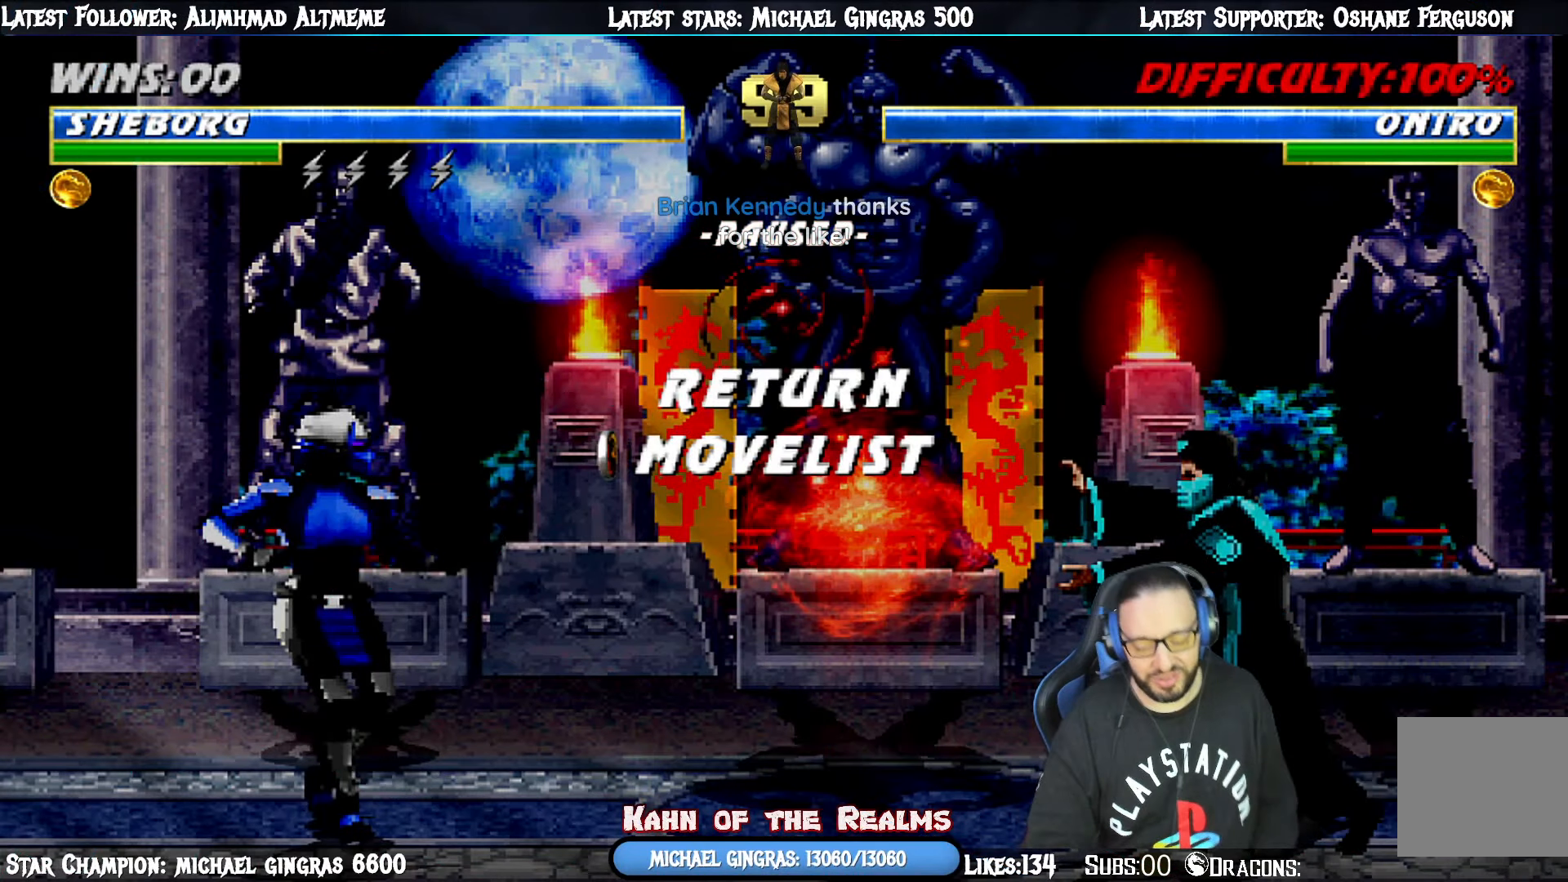
Gameplay with a controller (PlayStation layout); each line is a JSON object with the inputs held at the frame after it. "events" lists button and stick changes between this image and that frame as [ms after this image, input, new state], when the widget could be followed in between. Not read: left_stick.
{"buttons": [], "right_stick": "center", "events": []}
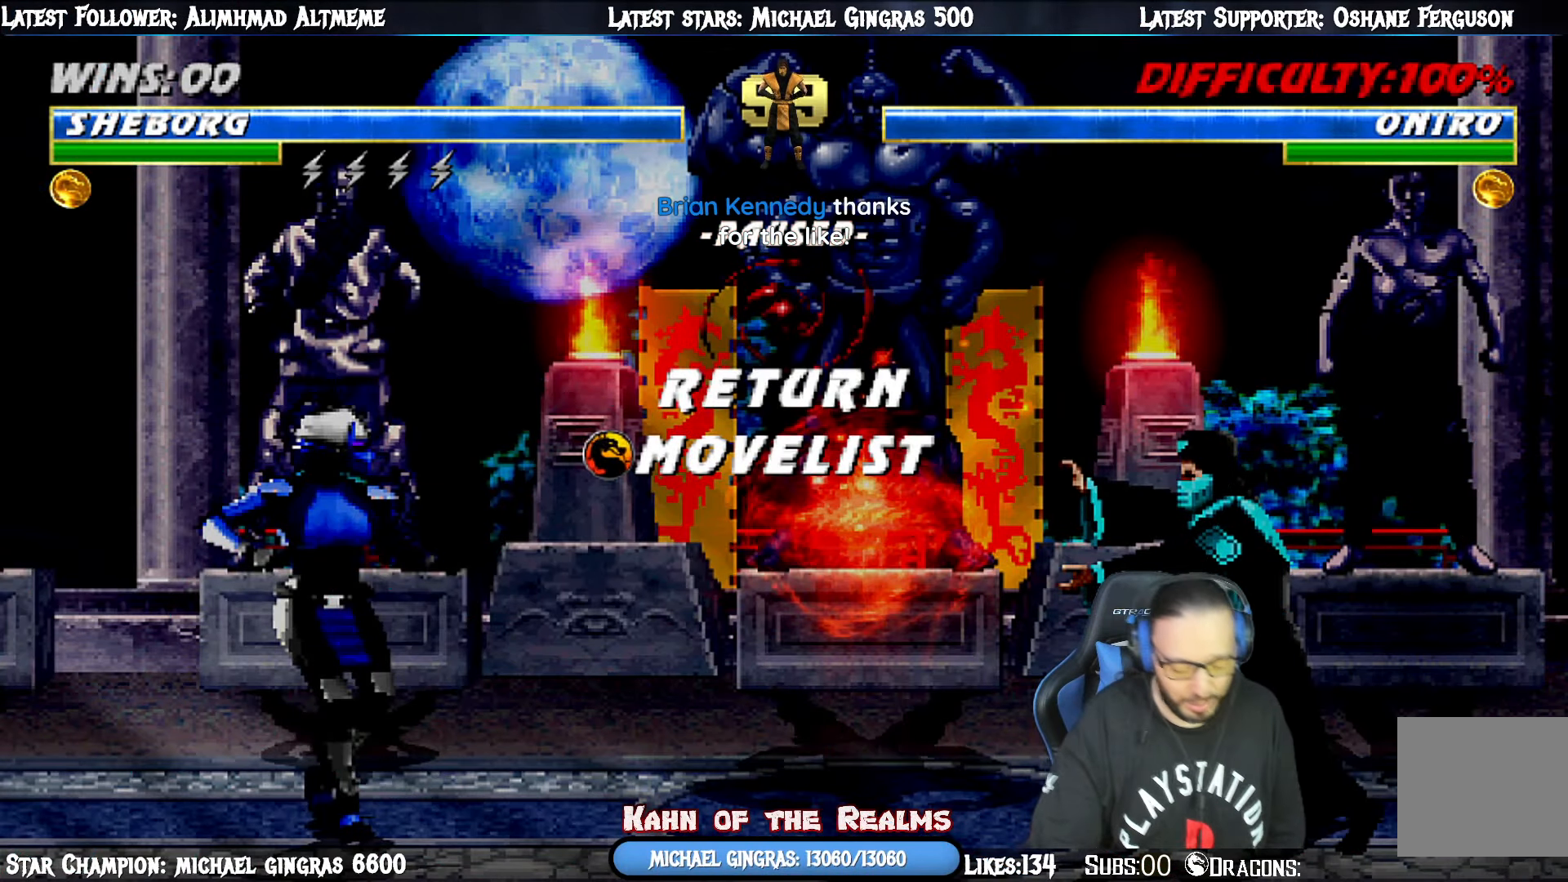
{"buttons": [], "right_stick": "center", "events": []}
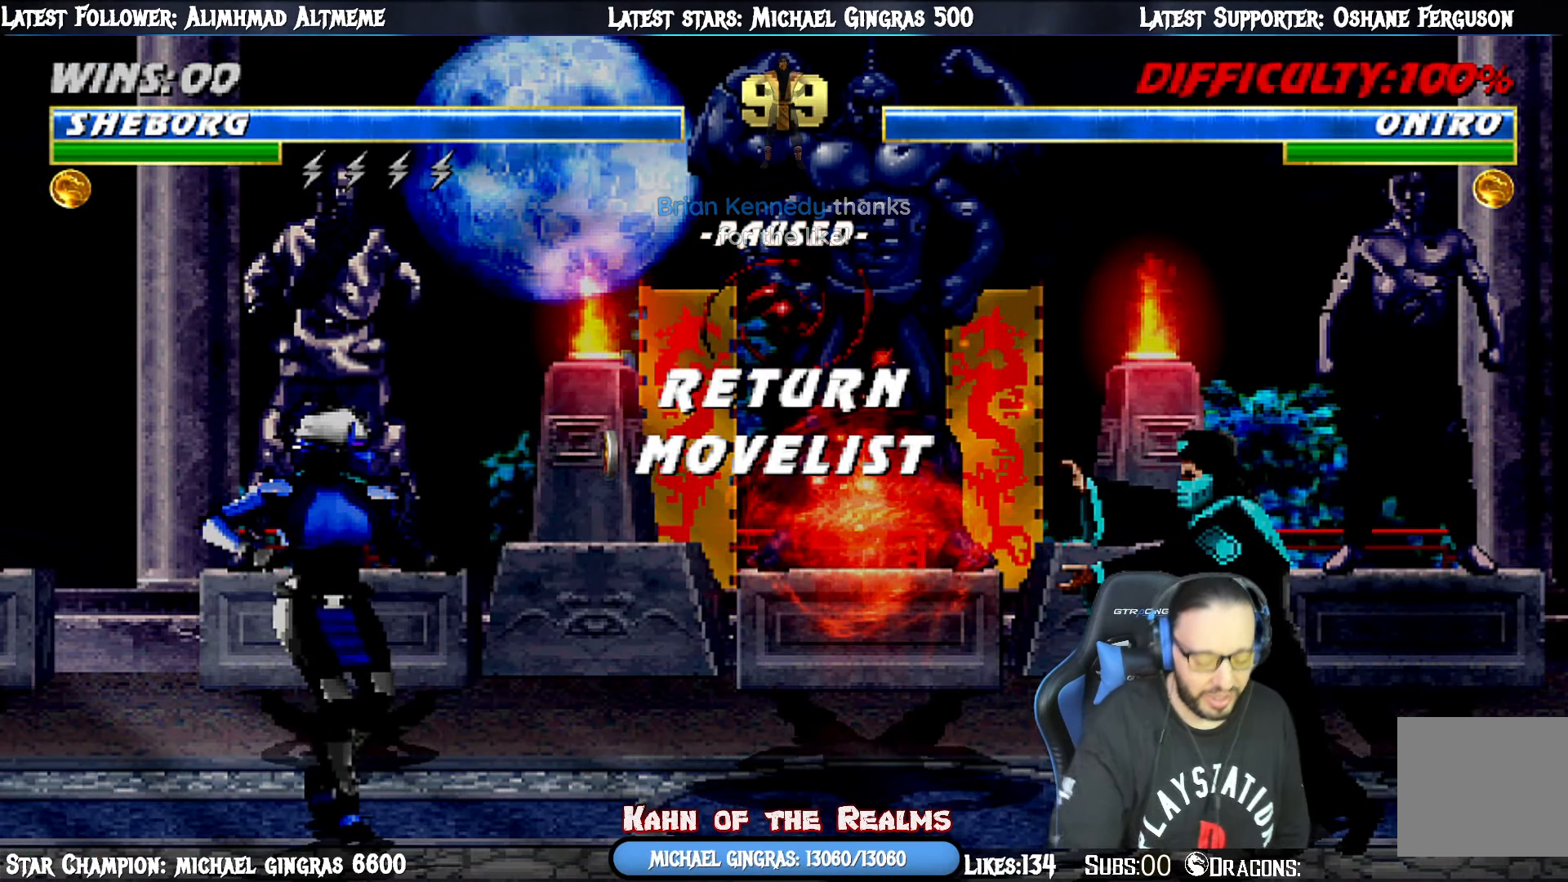
{"buttons": [], "right_stick": "center", "events": []}
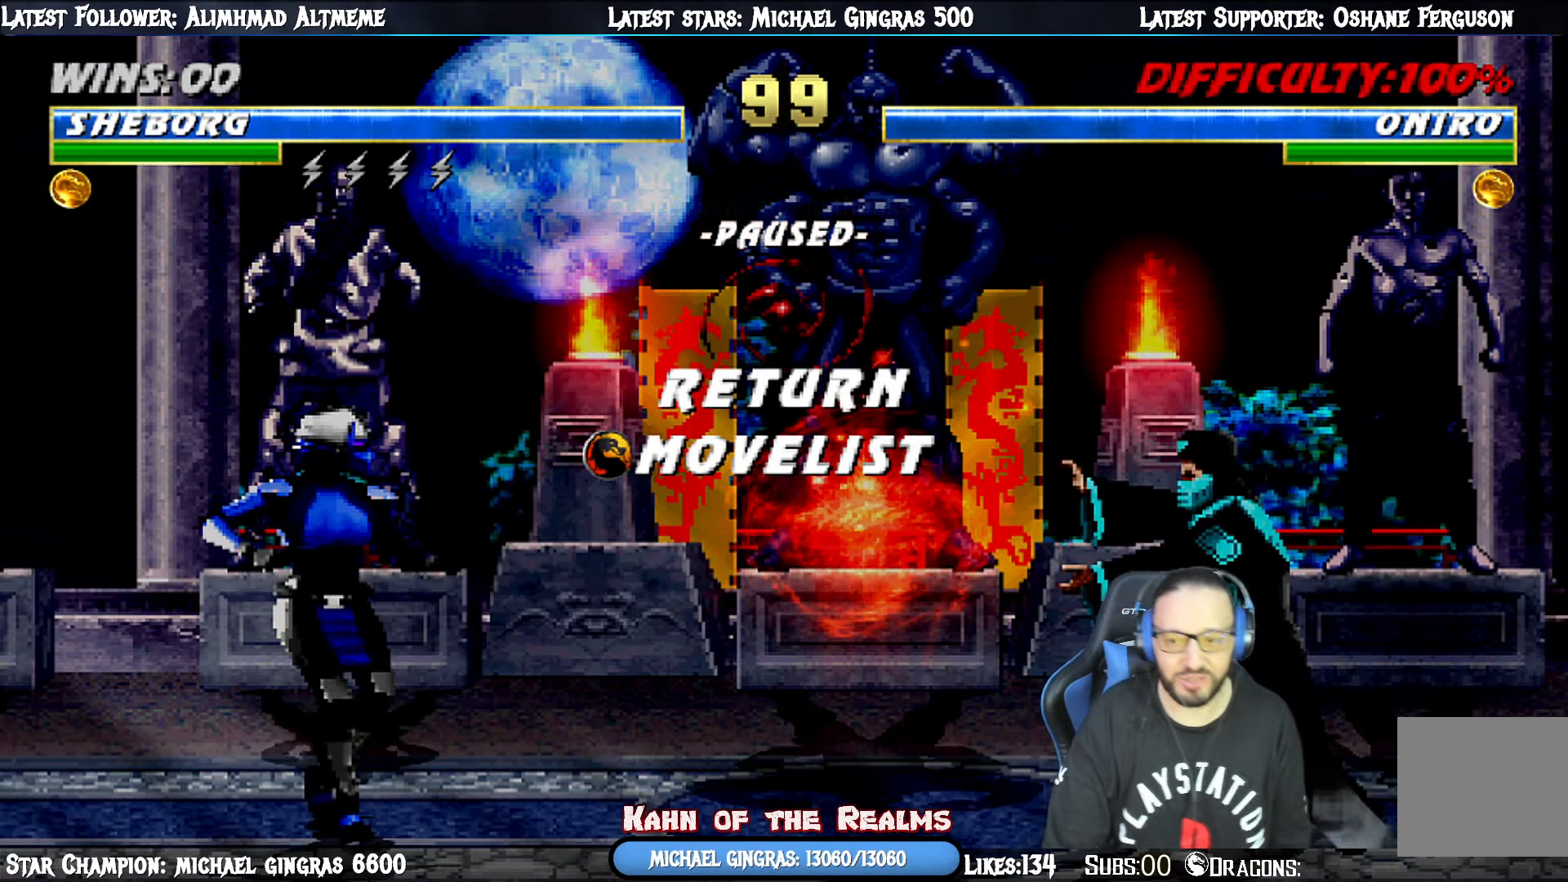
{"buttons": [], "right_stick": "center", "events": []}
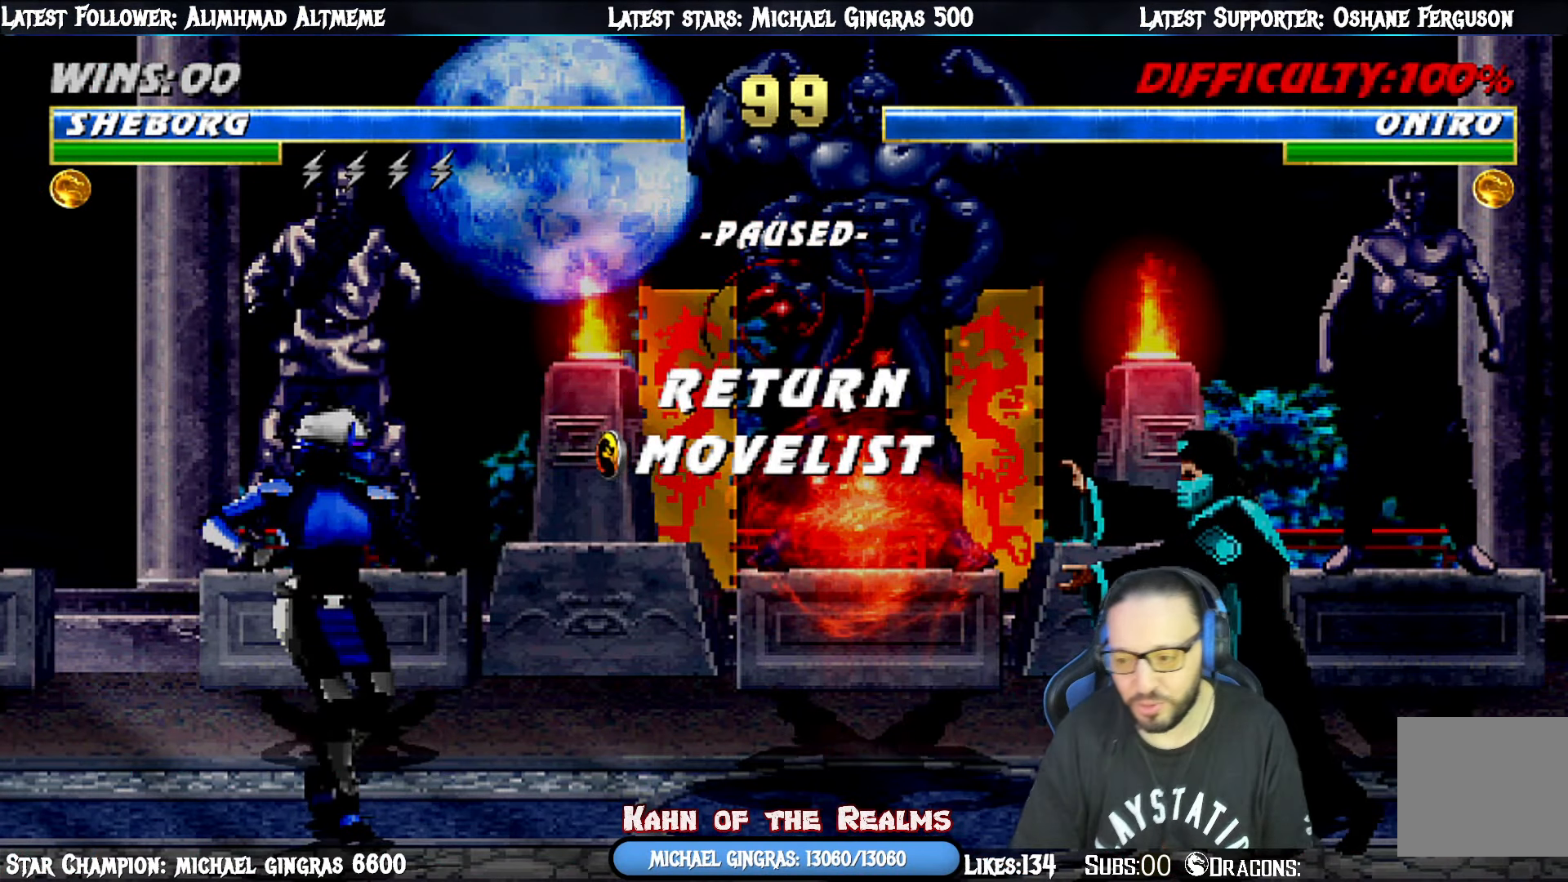
{"buttons": [], "right_stick": "center", "events": []}
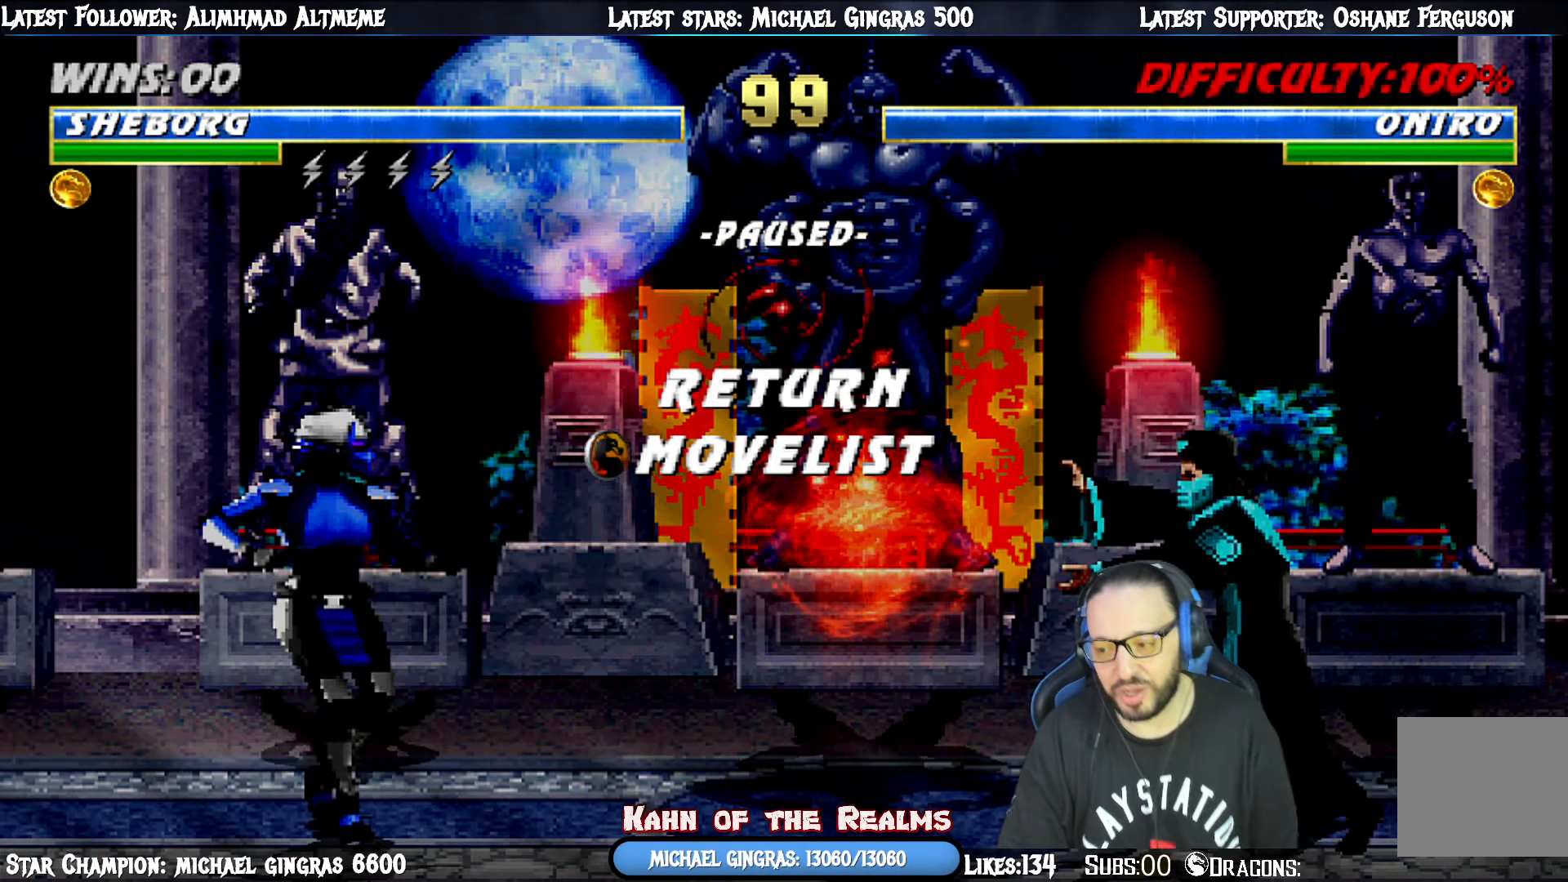
{"buttons": ["START"], "right_stick": "center", "events": [[467, "START", "down"]]}
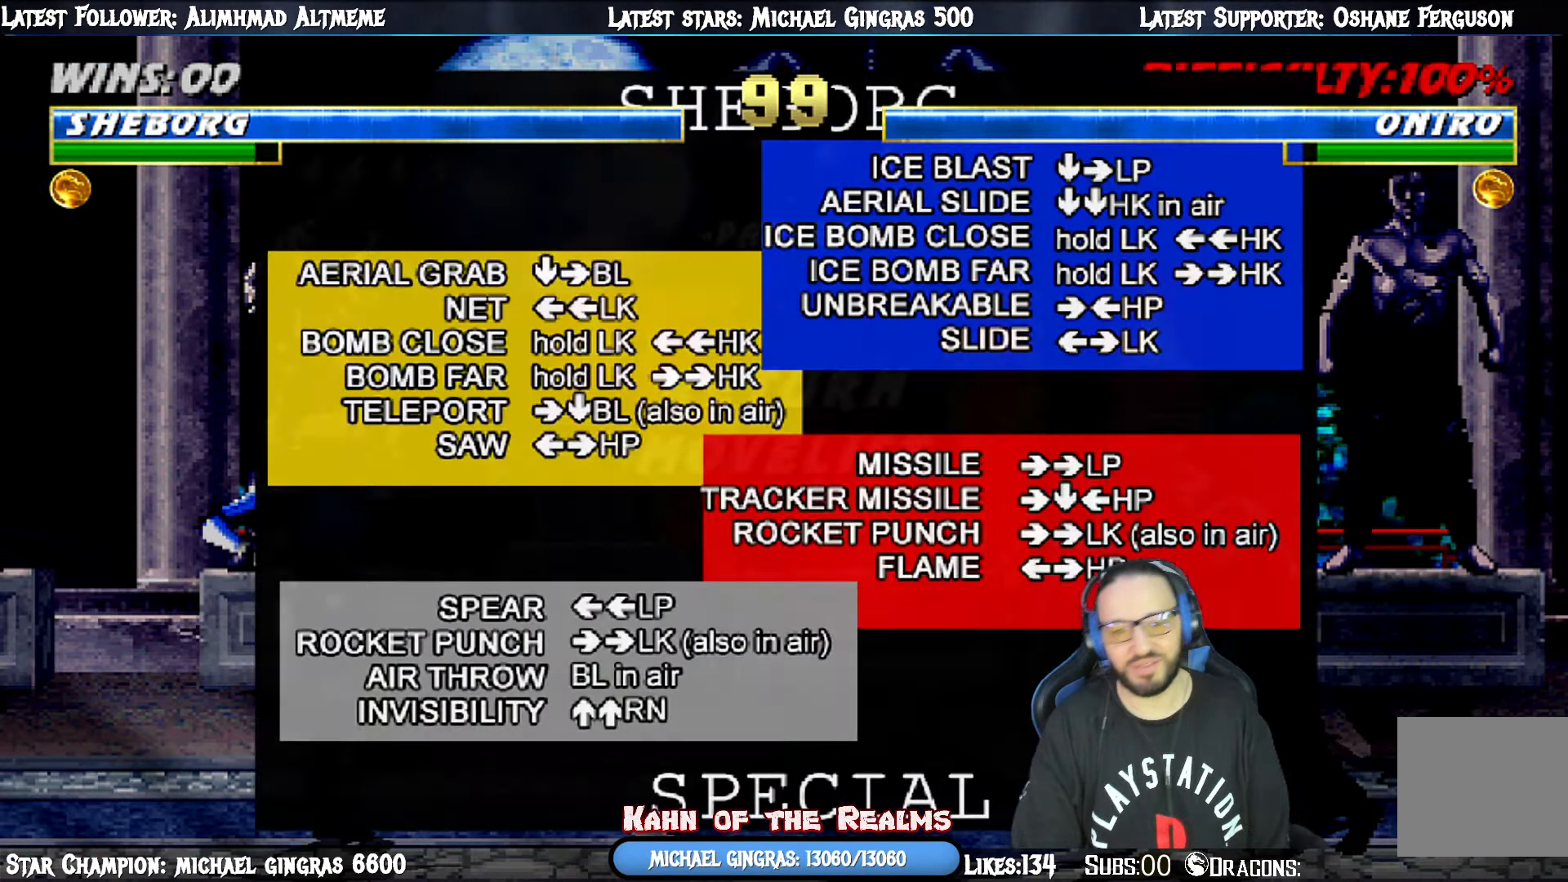
{"buttons": [], "right_stick": "center", "events": [[150, "START", "up"]]}
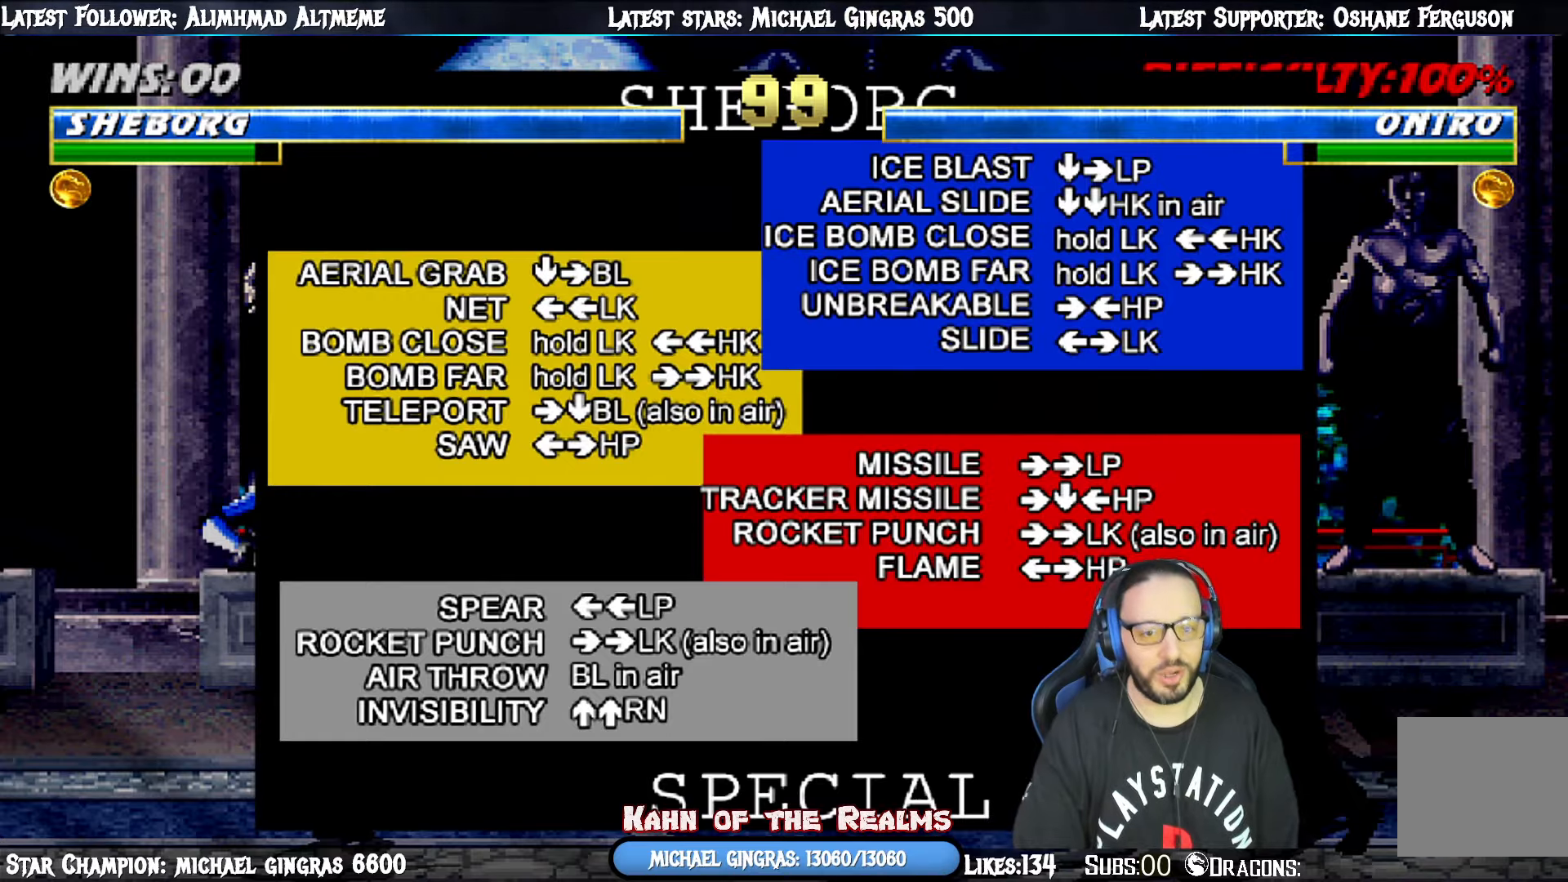
{"buttons": ["R1", "DPAD_DOWN"], "right_stick": "center", "events": [[17, "START", "down"], [150, "DPAD_DOWN", "down"], [167, "START", "up"], [317, "R1", "down"]]}
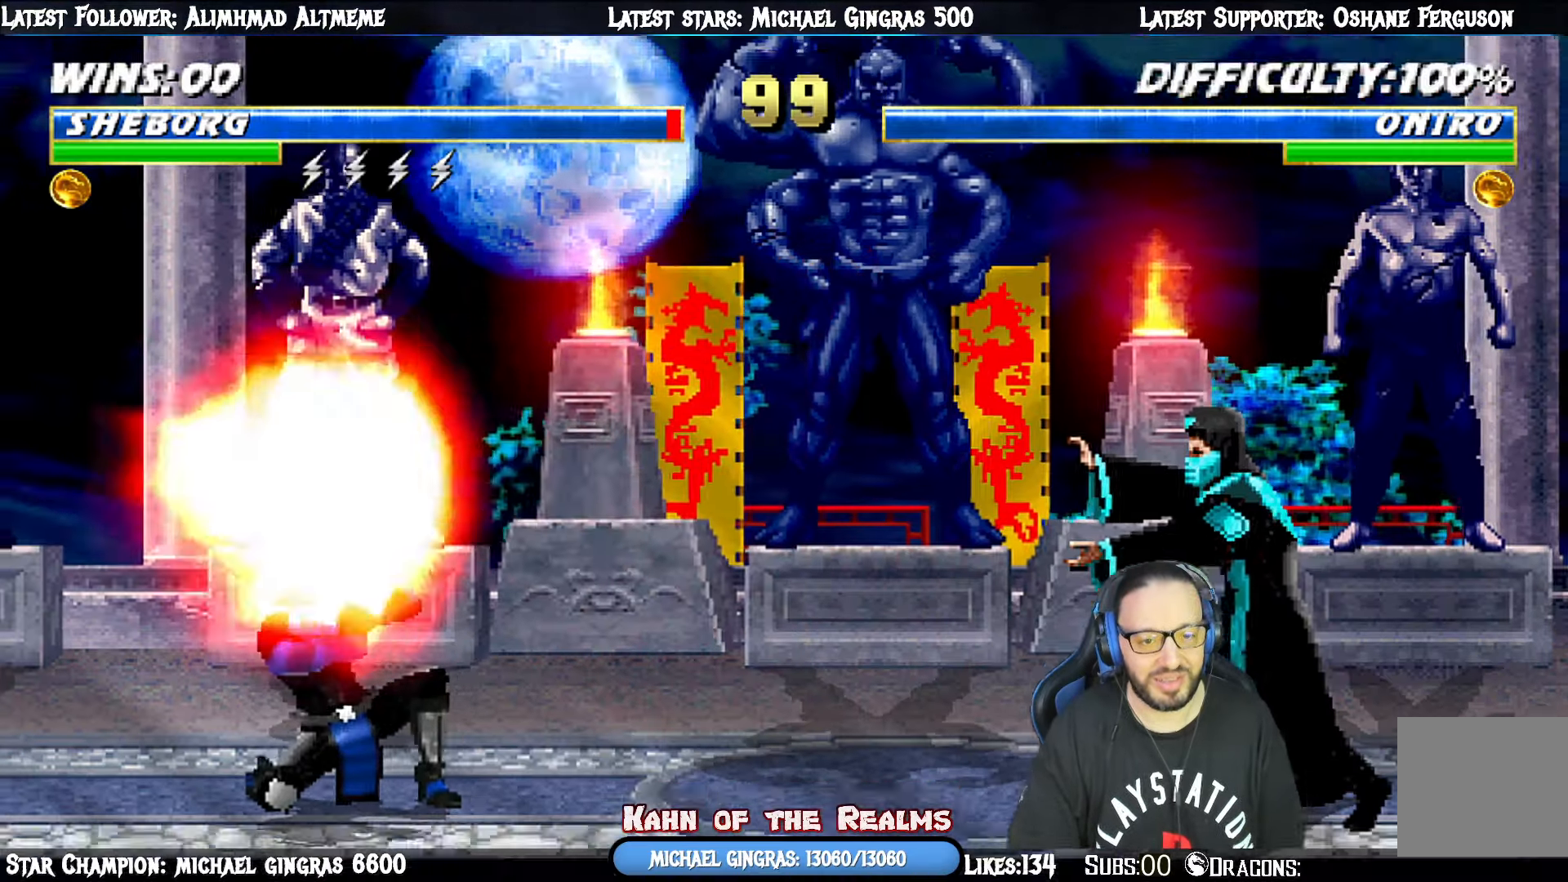
{"buttons": [], "right_stick": "center", "events": [[50, "DPAD_RIGHT", "down"], [83, "DPAD_RIGHT", "up"], [150, "DPAD_DOWN", "up"], [183, "R1", "up"], [233, "DPAD_DOWN", "down"], [300, "DPAD_RIGHT", "down"], [317, "DPAD_DOWN", "up"], [383, "CROSS", "down"], [400, "DPAD_RIGHT", "up"], [500, "CROSS", "up"]]}
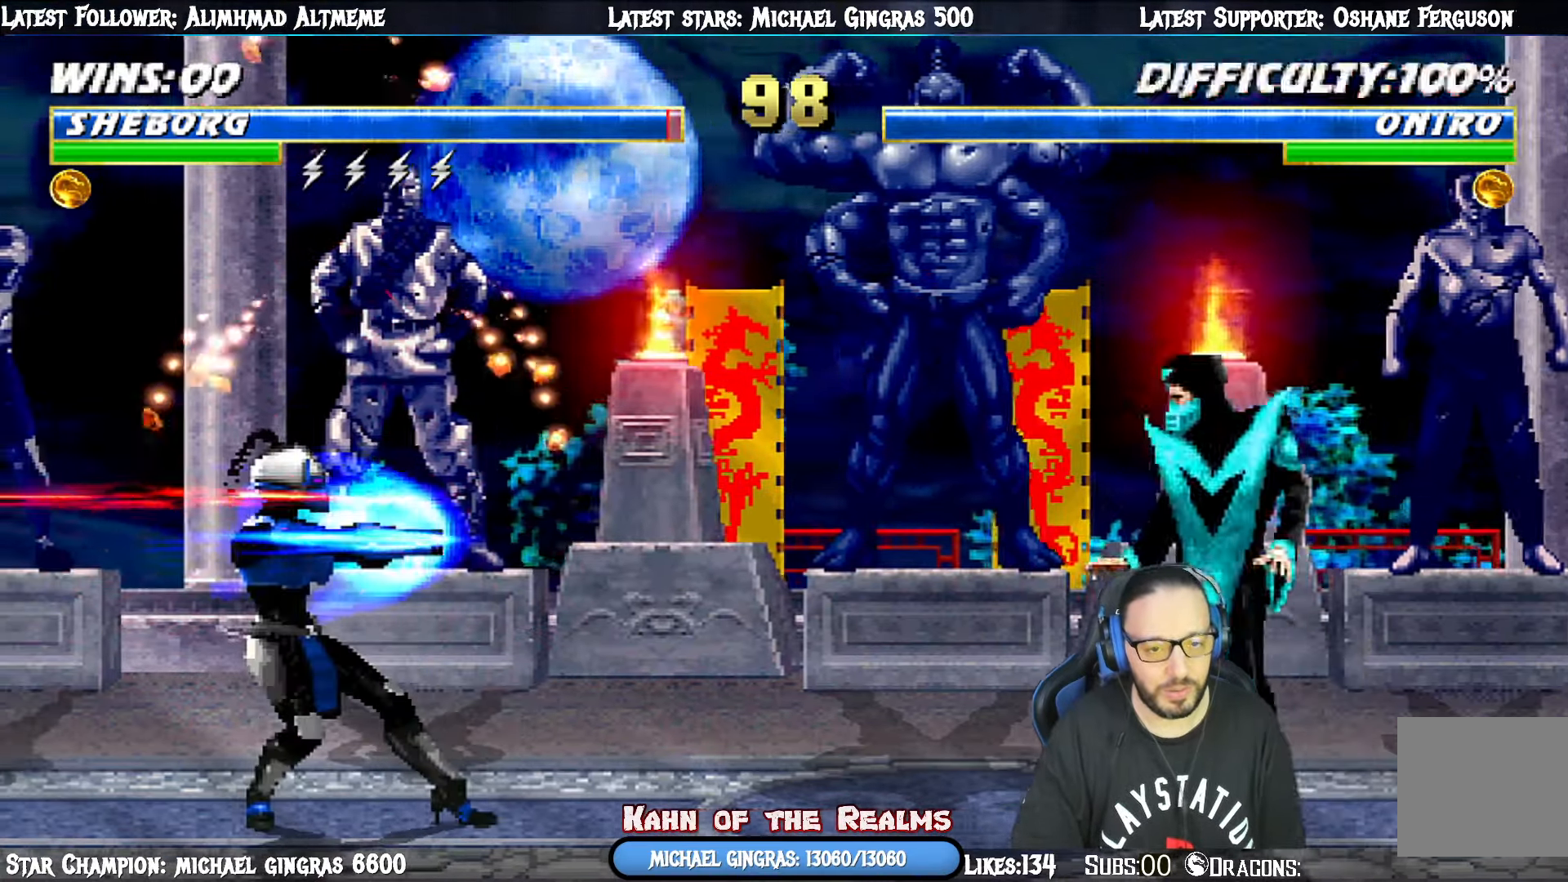
{"buttons": [], "right_stick": "center", "events": [[17, "DPAD_DOWN", "down"], [34, "DPAD_RIGHT", "down"], [67, "CROSS", "down"], [84, "DPAD_DOWN", "up"], [84, "DPAD_RIGHT", "up"], [150, "CROSS", "up"], [150, "R1", "down"], [417, "R1", "up"]]}
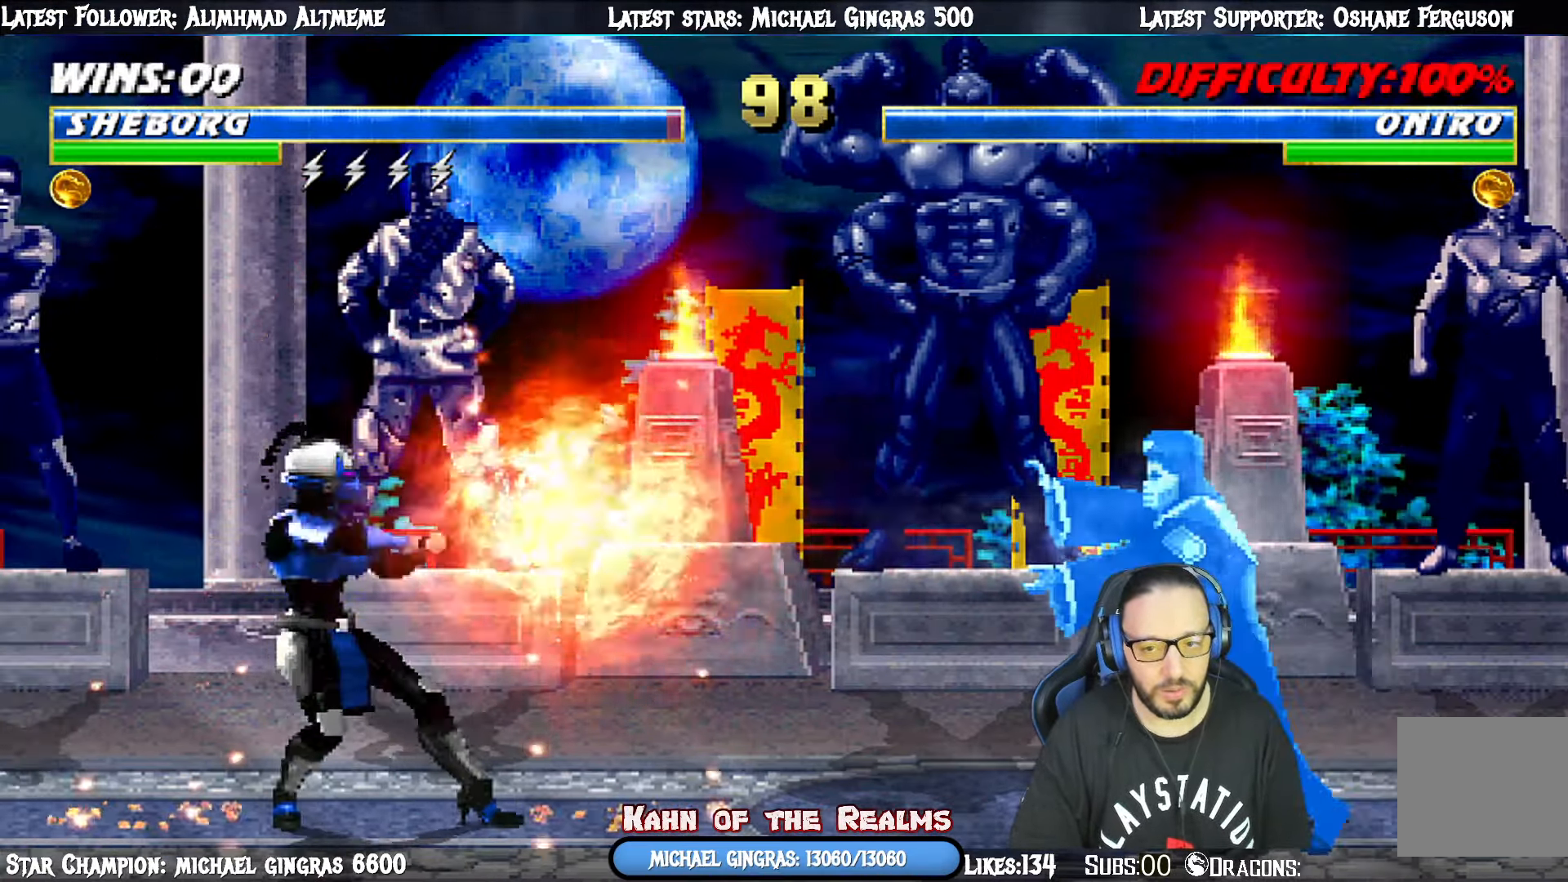
{"buttons": [], "right_stick": "center", "events": [[33, "R1", "down"], [400, "R1", "up"]]}
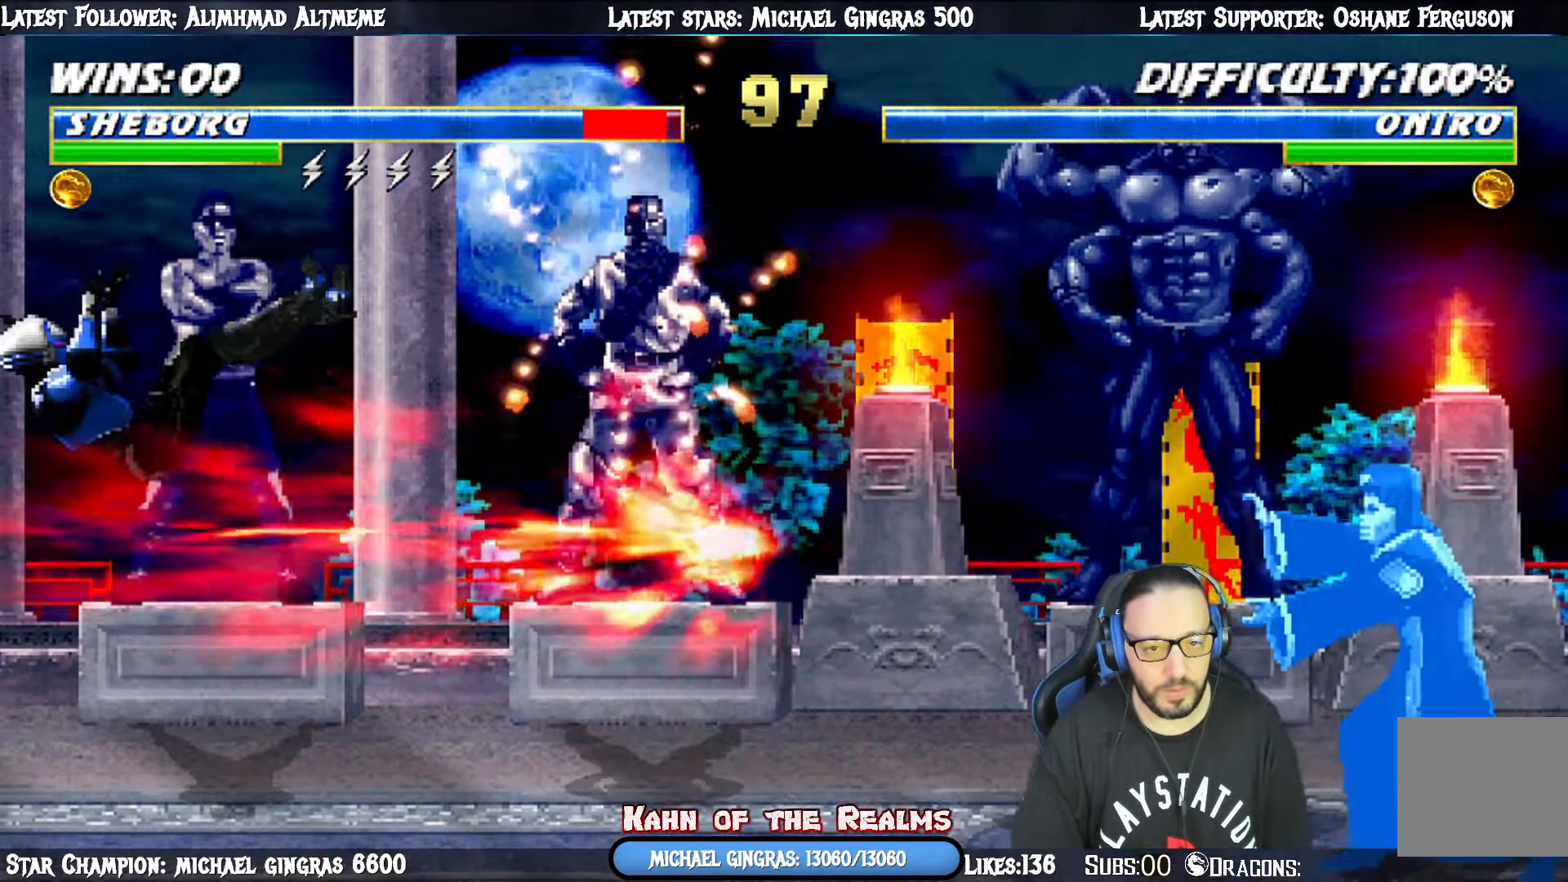
{"buttons": ["DPAD_RIGHT"], "right_stick": "center", "events": [[34, "DPAD_RIGHT", "down"], [50, "DPAD_DOWN", "down"], [67, "DPAD_RIGHT", "up"], [150, "DPAD_LEFT", "down"], [167, "DPAD_DOWN", "up"], [200, "DPAD_DOWN", "down"], [217, "DPAD_DOWN", "up"], [384, "DPAD_LEFT", "up"], [501, "DPAD_RIGHT", "down"]]}
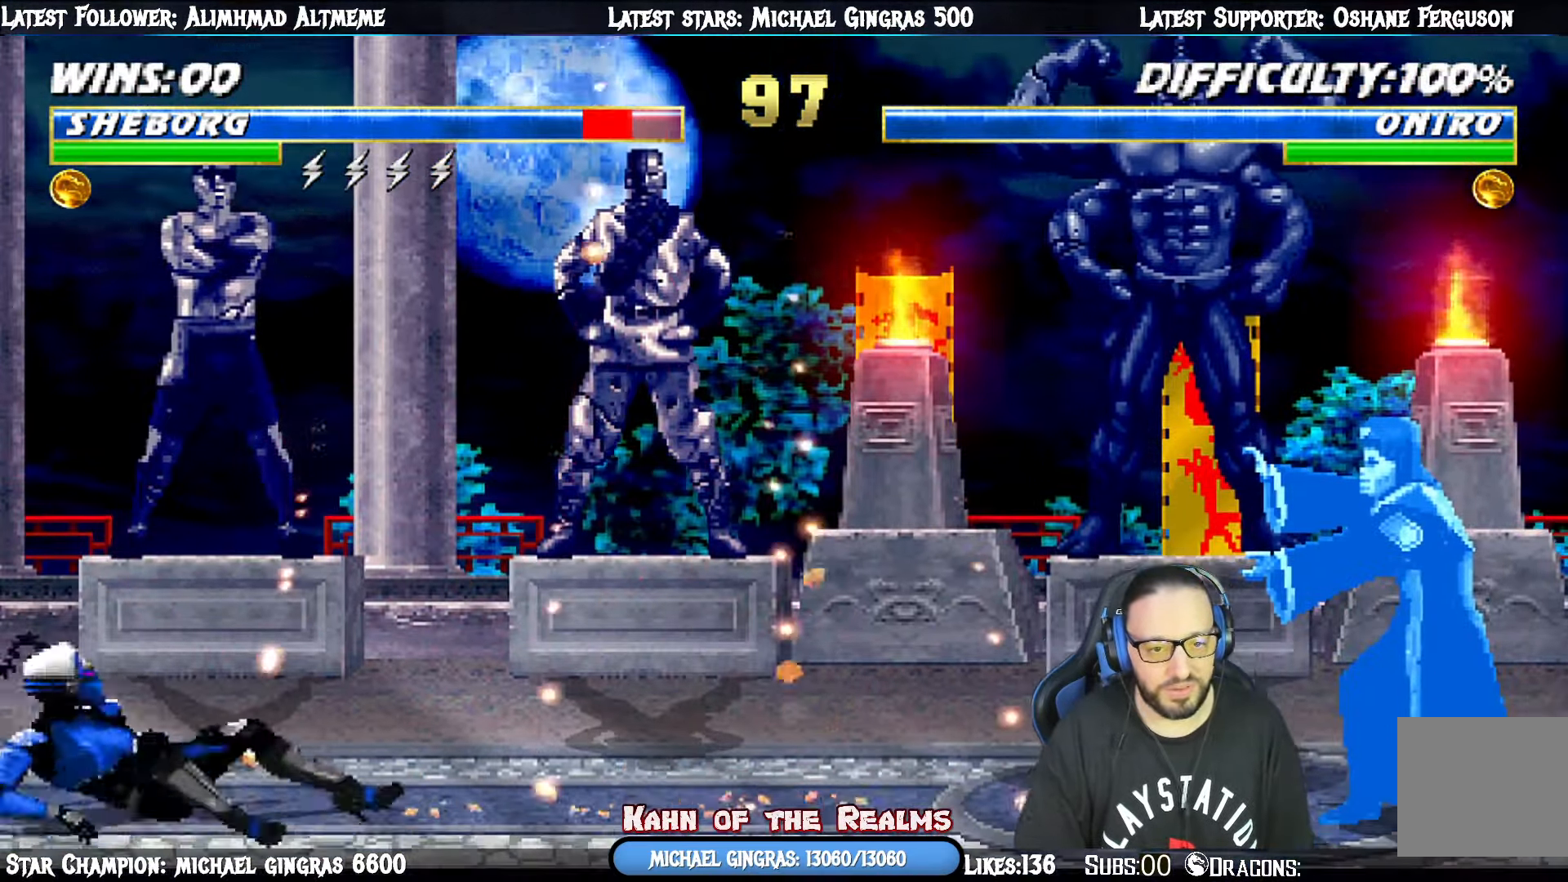
{"buttons": ["L1", "DPAD_RIGHT"], "right_stick": "center", "events": [[16, "L1", "down"]]}
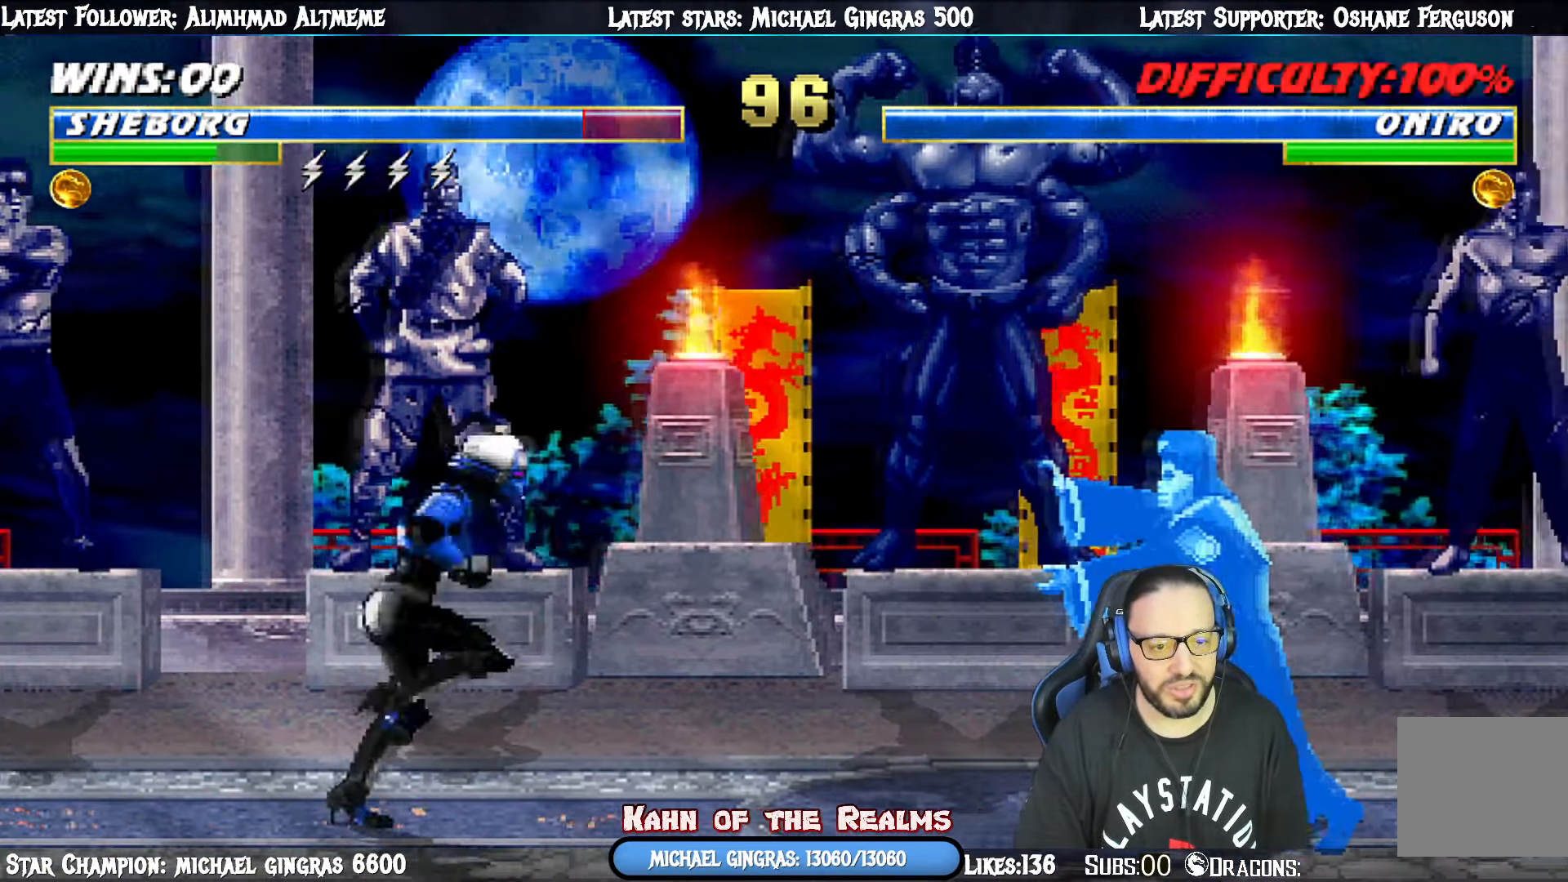
{"buttons": ["SQUARE", "L1", "DPAD_DOWN"], "right_stick": "center", "events": [[117, "DPAD_UP", "down"], [317, "DPAD_DOWN", "down"], [317, "DPAD_RIGHT", "up"], [317, "DPAD_UP", "up"], [501, "SQUARE", "down"]]}
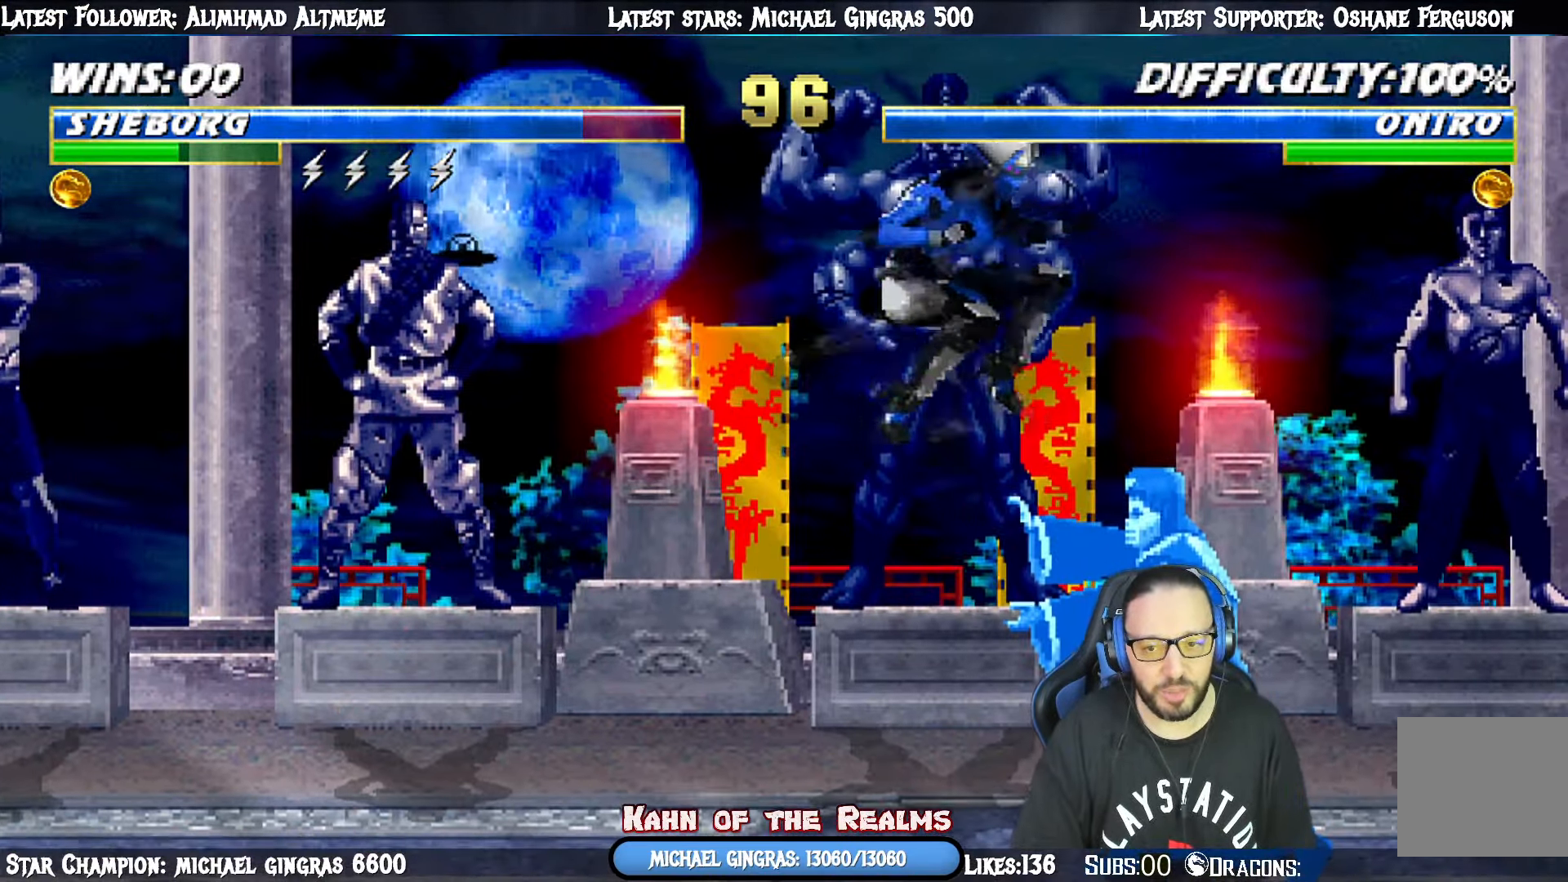
{"buttons": ["L1", "DPAD_DOWN"], "right_stick": "center", "events": [[117, "SQUARE", "up"], [200, "SQUARE", "down"], [283, "SQUARE", "up"], [383, "SQUARE", "down"], [467, "SQUARE", "up"]]}
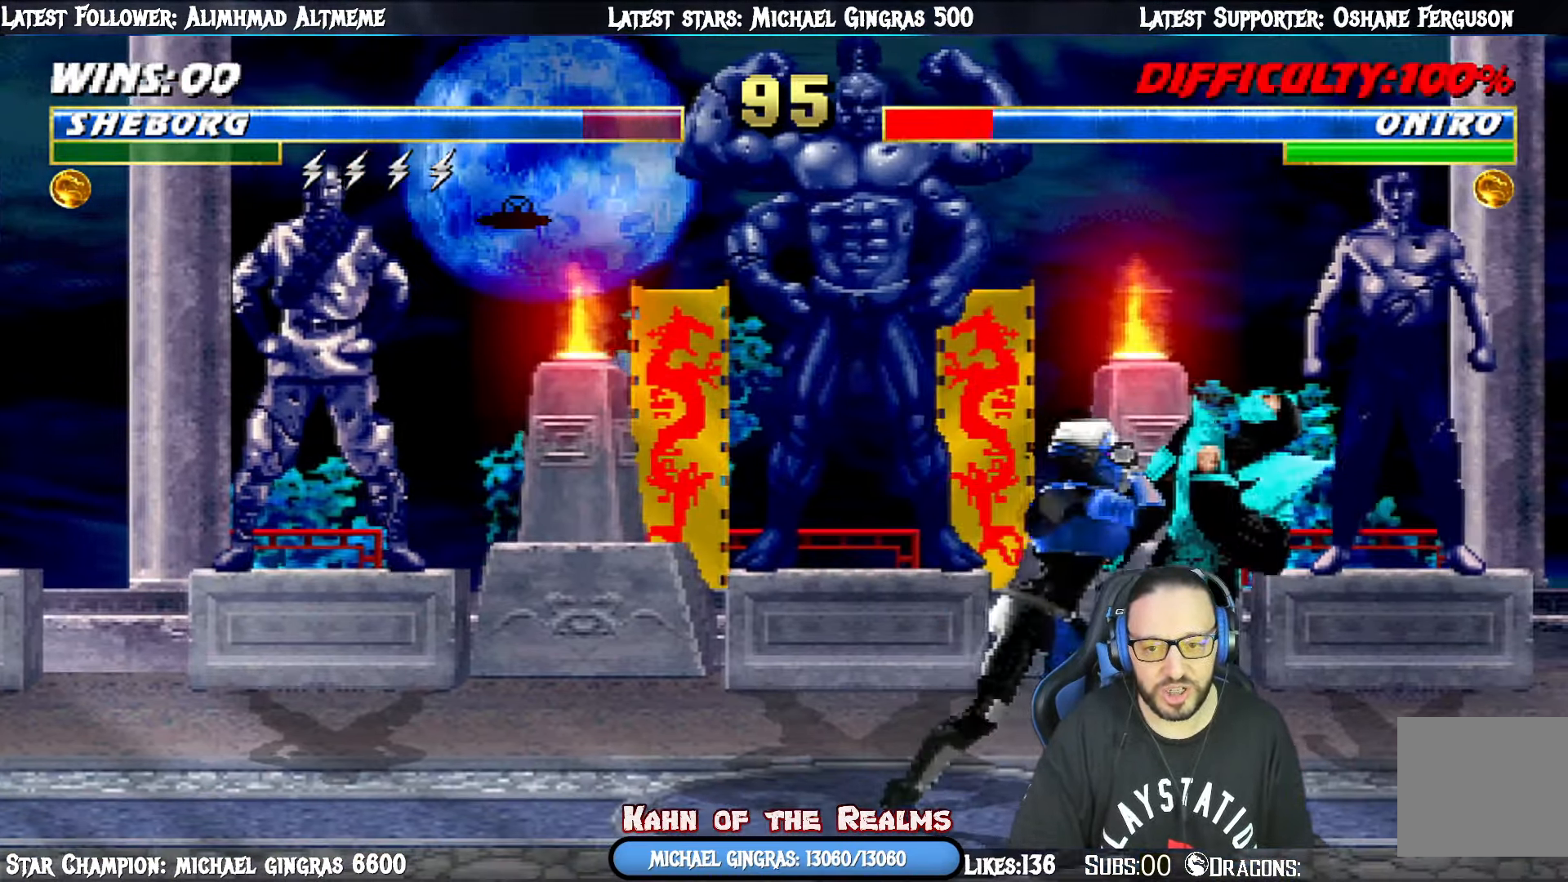
{"buttons": ["L1", "DPAD_DOWN"], "right_stick": "center", "events": [[34, "SQUARE", "down"], [150, "SQUARE", "up"], [217, "SQUARE", "down"], [317, "SQUARE", "up"], [401, "SQUARE", "down"], [484, "SQUARE", "up"]]}